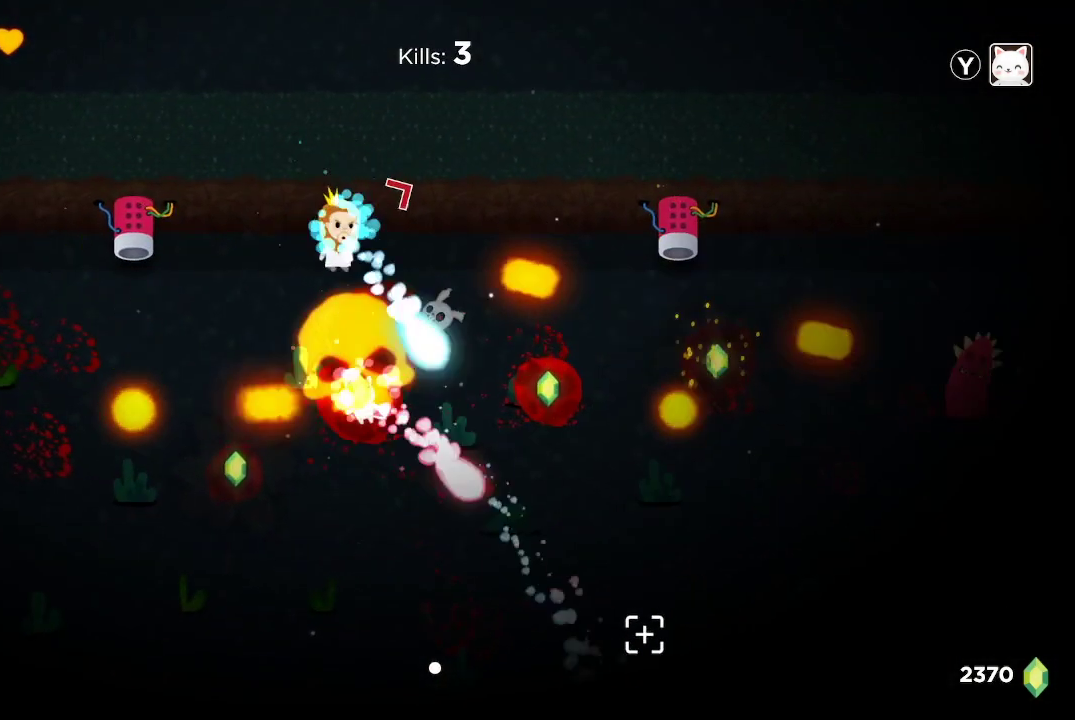
Gameplay with a controller (Xbox layout); each line is a JSON object with the inputs held at the frame after it (dt_ms = milliseconds from this image to that frame). "button_events" lists button changes between this image and that frame as [ms after this image, input, new state], when the widget could be followed in between (sticks are given only as held states).
{"dt_ms": 500, "buttons": ["R2"], "left_stick": "down-right", "right_stick": "right", "button_events": []}
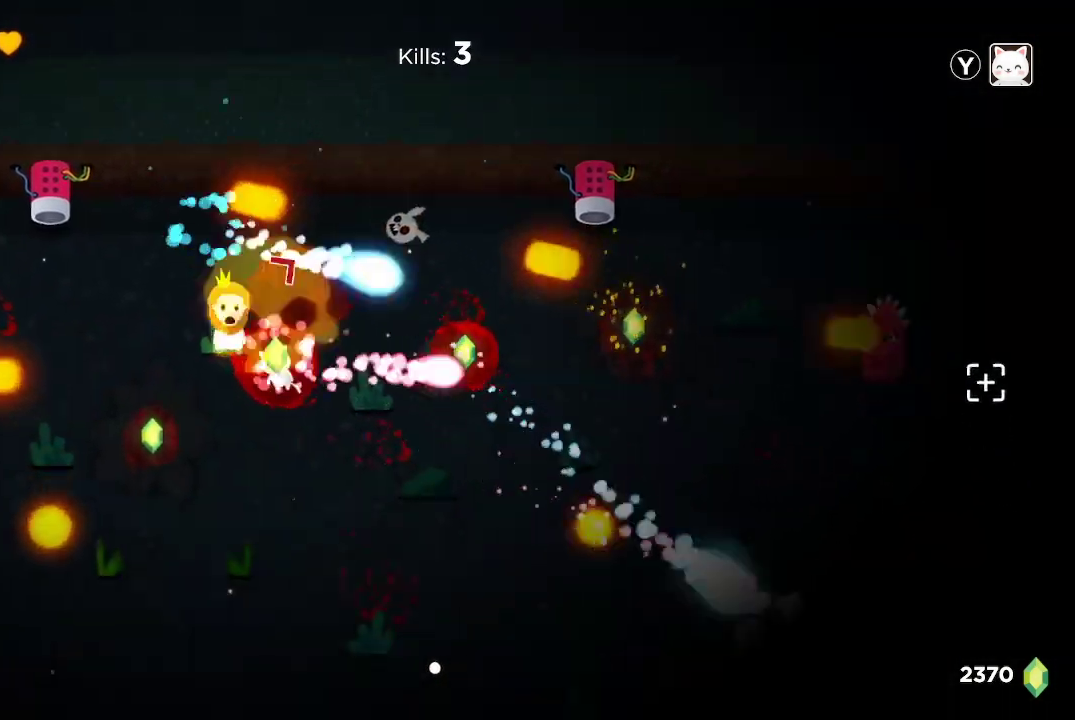
{"dt_ms": 500, "buttons": ["R2"], "left_stick": "down", "right_stick": "right", "button_events": []}
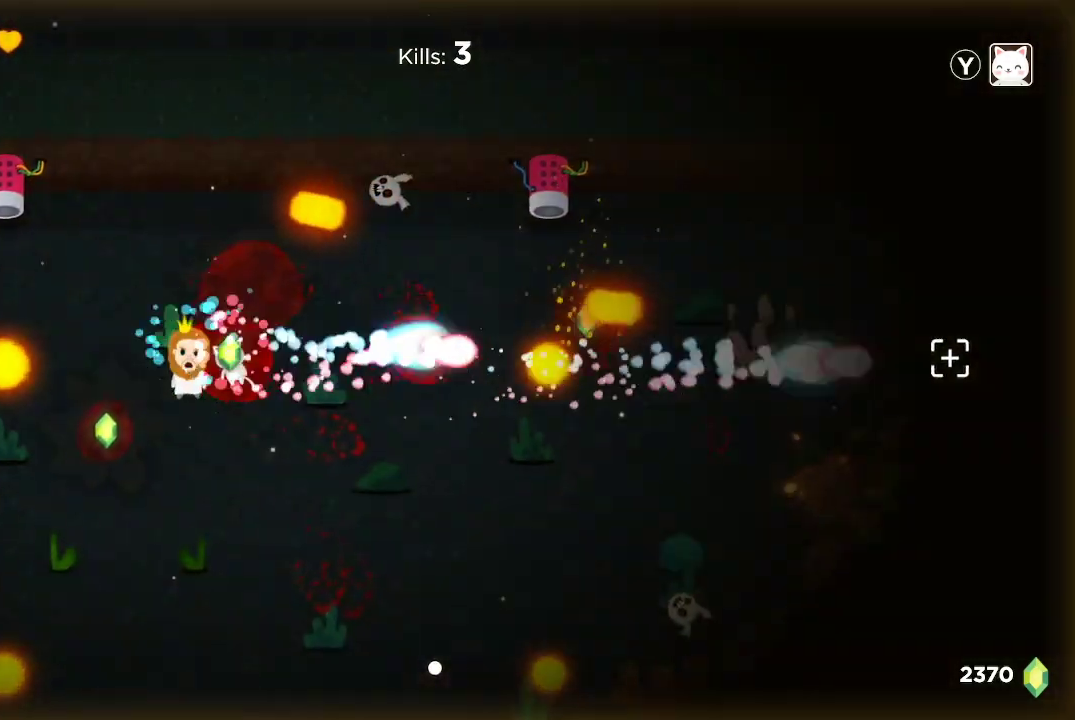
{"dt_ms": 500, "buttons": ["R2"], "left_stick": "down", "right_stick": "right", "button_events": []}
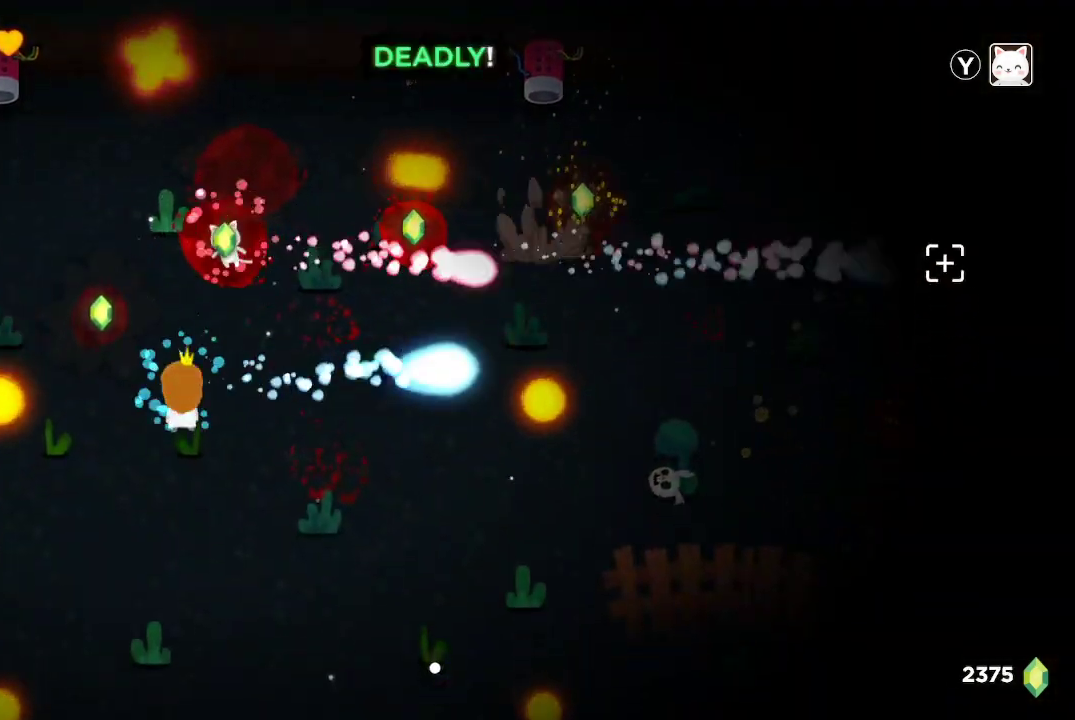
{"dt_ms": 500, "buttons": ["R2"], "left_stick": "center", "right_stick": "up-right", "button_events": []}
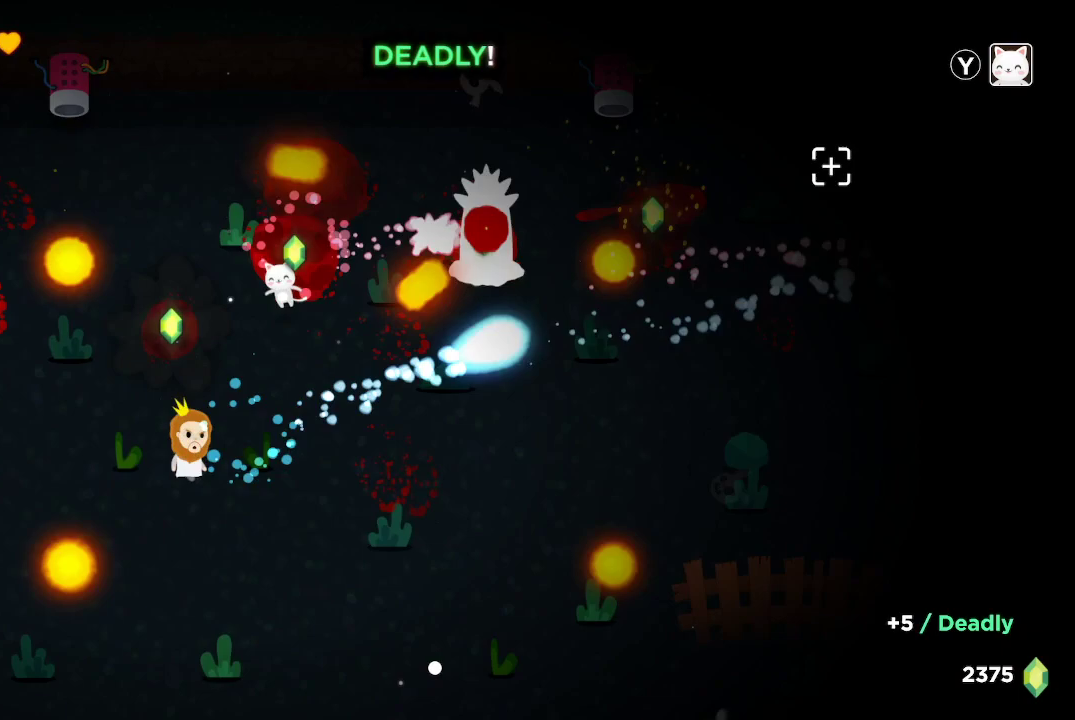
{"dt_ms": 1000, "buttons": ["R2"], "left_stick": "center", "right_stick": "up-right", "button_events": []}
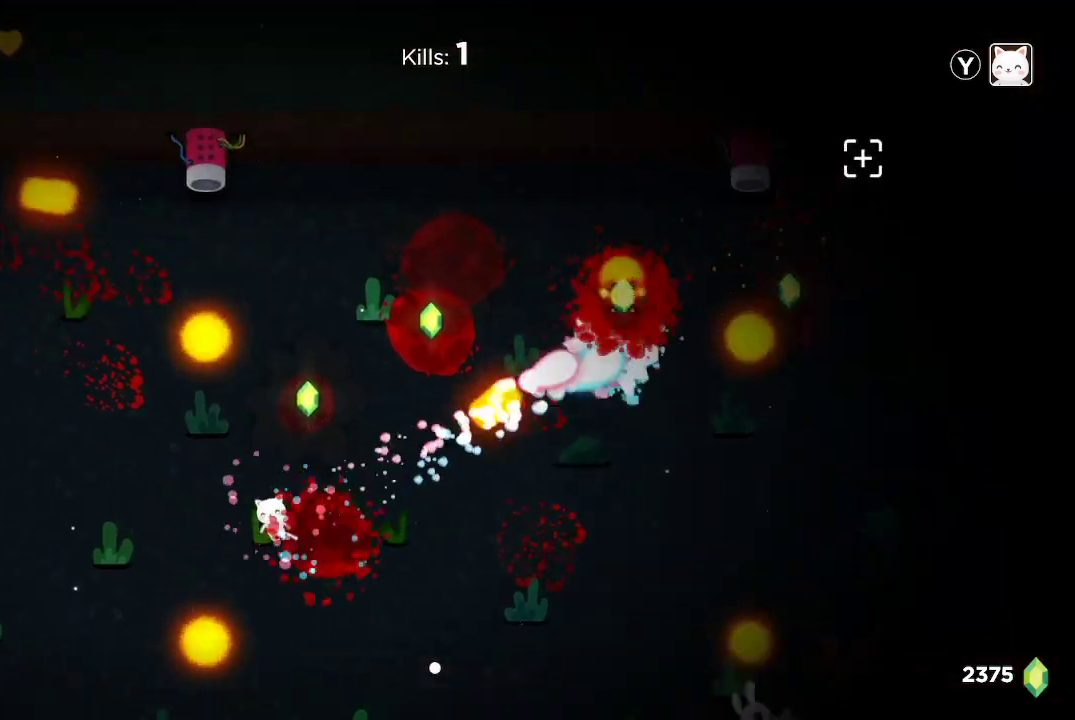
{"dt_ms": 500, "buttons": ["R2"], "left_stick": "left", "right_stick": "up-right", "button_events": []}
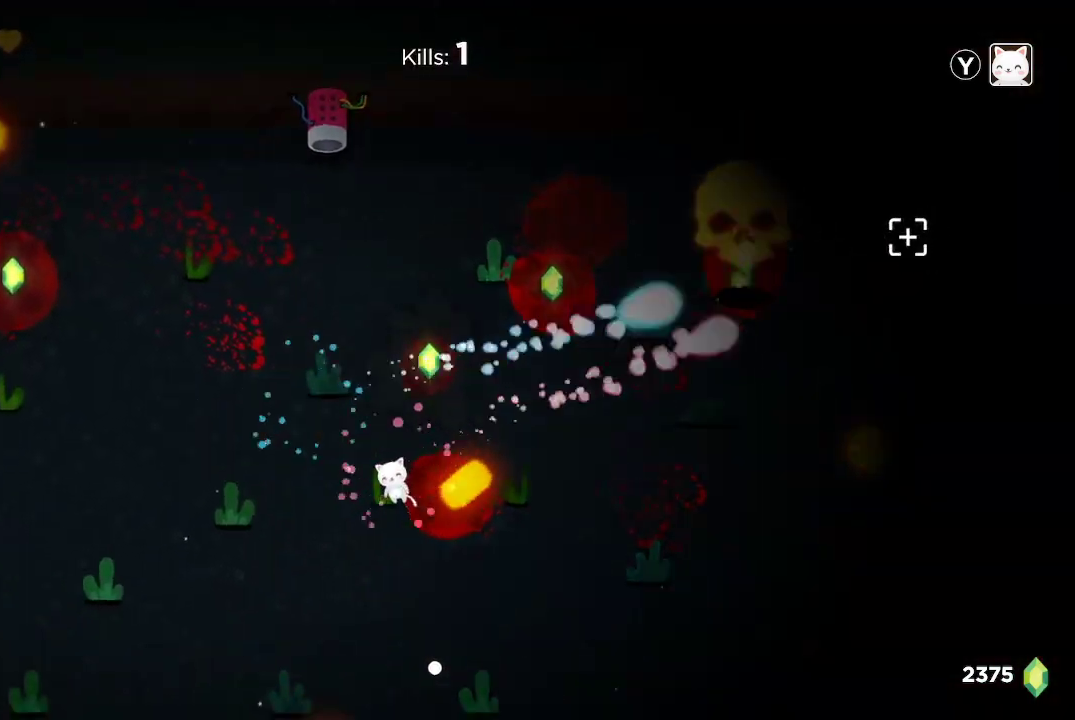
{"dt_ms": 500, "buttons": ["R2"], "left_stick": "up-right", "right_stick": "right", "button_events": []}
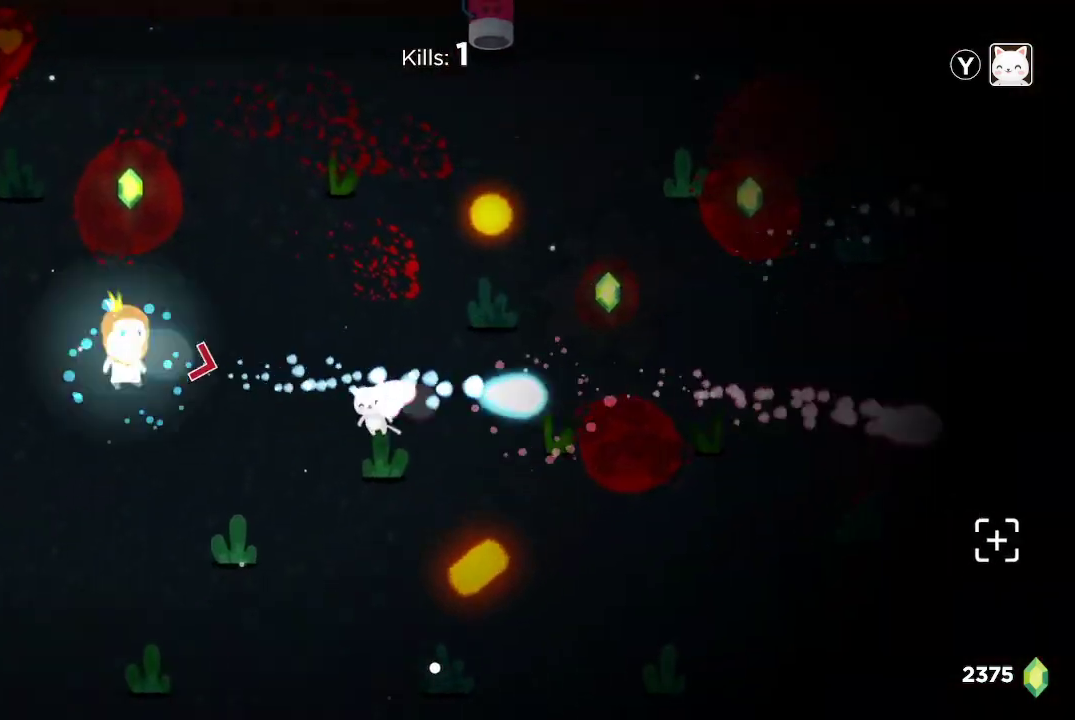
{"dt_ms": 500, "buttons": ["R2"], "left_stick": "right", "right_stick": "right", "button_events": []}
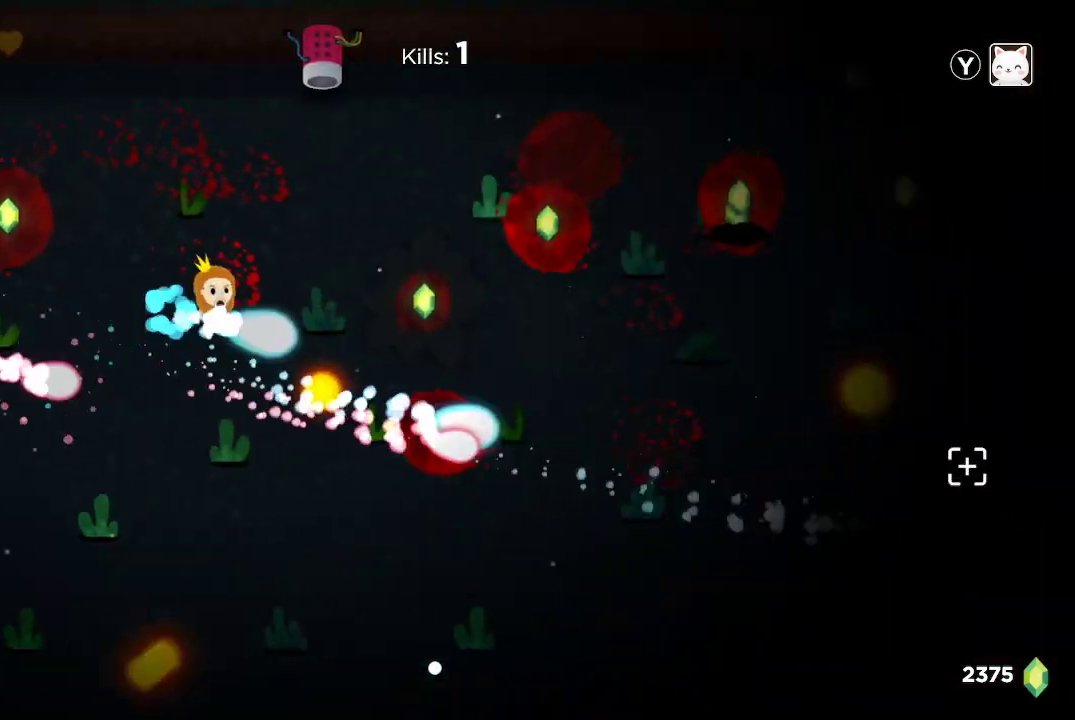
{"dt_ms": 500, "buttons": ["R2"], "left_stick": "up-right", "right_stick": "right", "button_events": []}
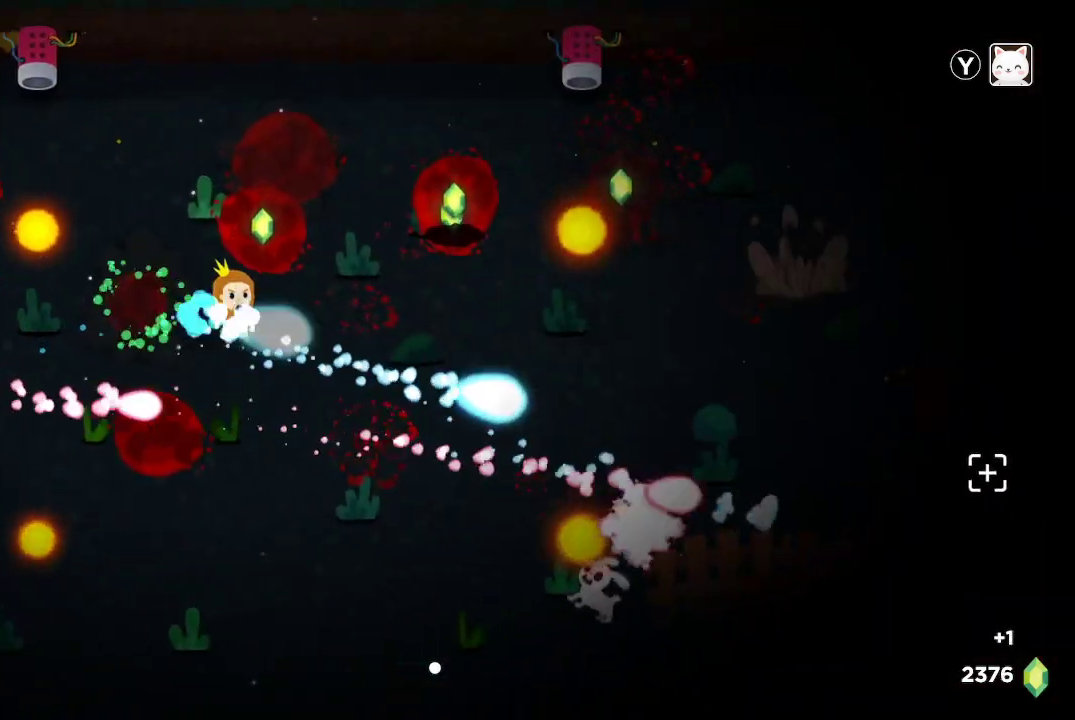
{"dt_ms": 500, "buttons": ["R2"], "left_stick": "right", "right_stick": "down-right", "button_events": []}
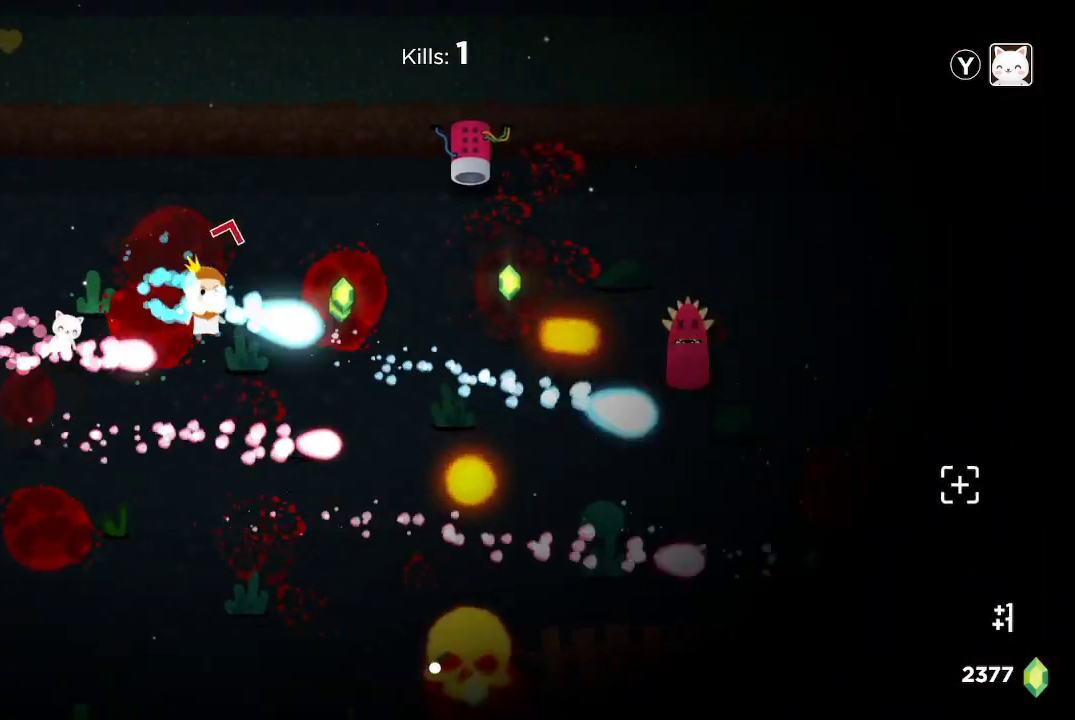
{"dt_ms": 500, "buttons": ["R2"], "left_stick": "up-left", "right_stick": "right", "button_events": []}
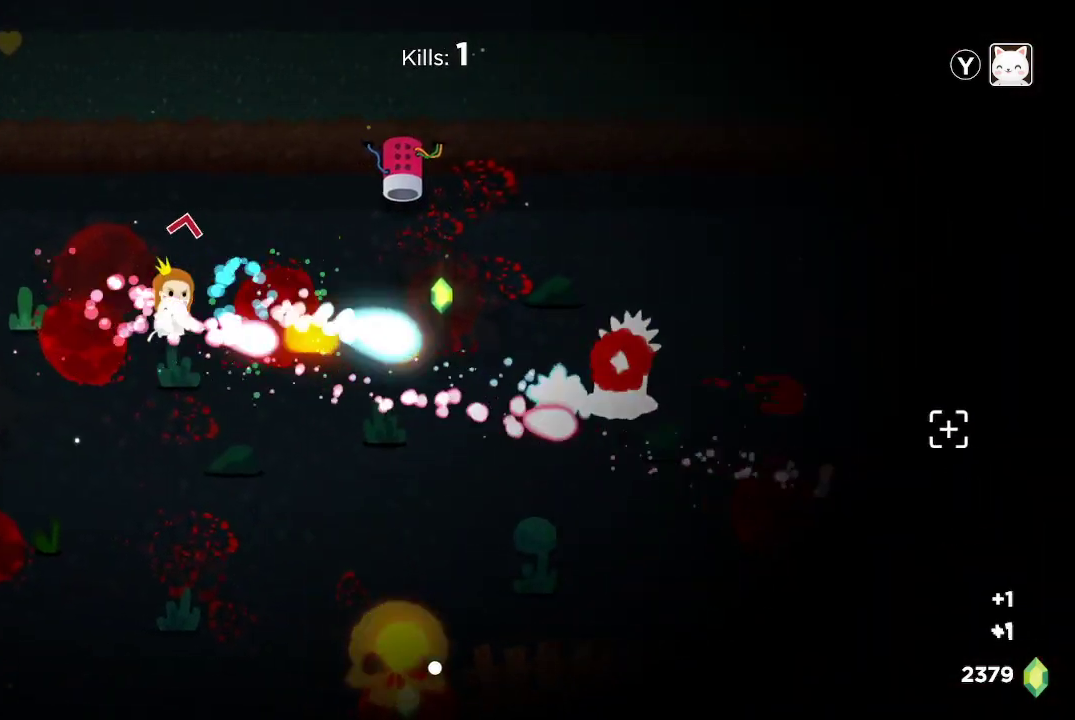
{"dt_ms": 500, "buttons": ["R2"], "left_stick": "center", "right_stick": "down-right", "button_events": []}
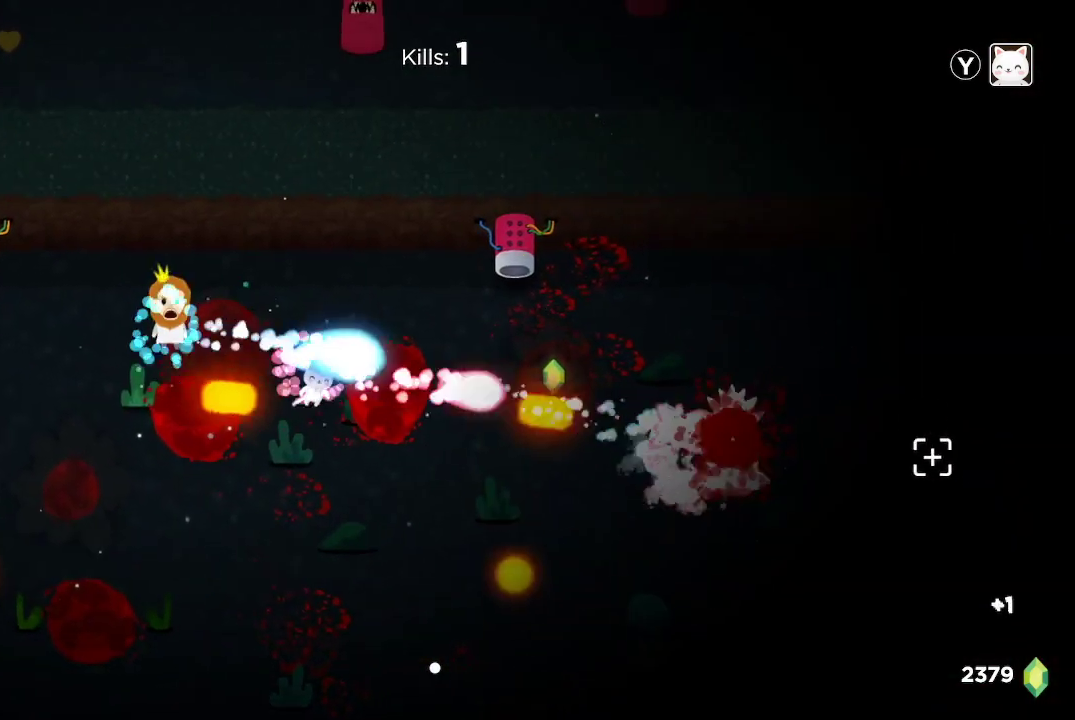
{"dt_ms": 500, "buttons": ["R2"], "left_stick": "center", "right_stick": "down-right", "button_events": []}
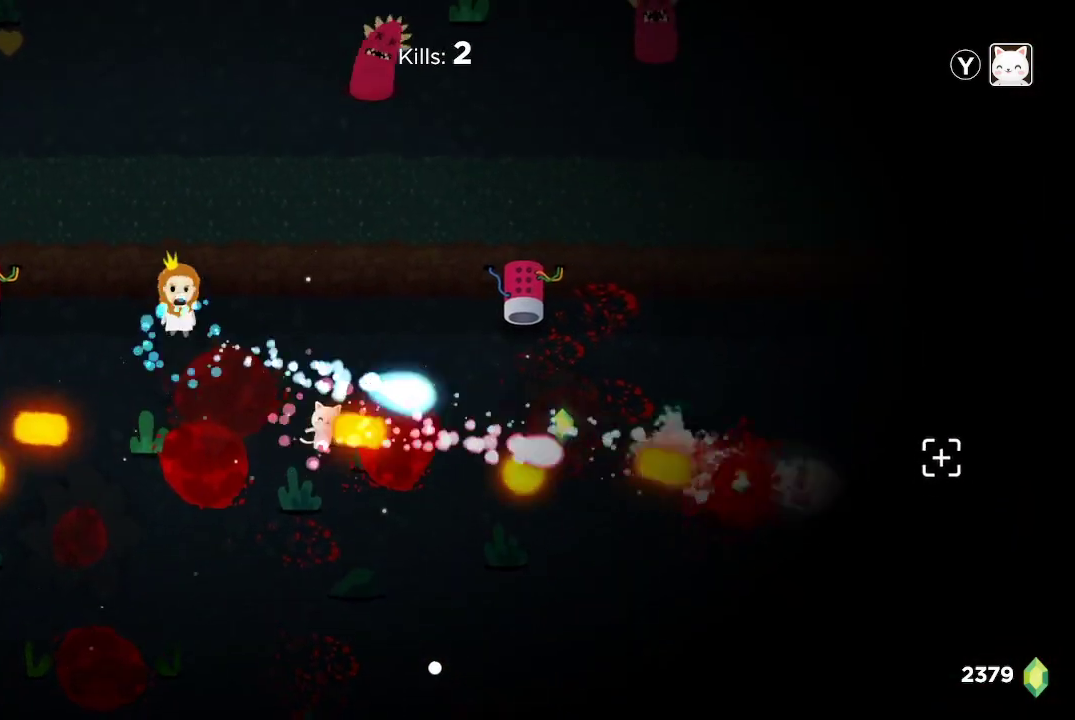
{"dt_ms": 1000, "buttons": ["R2"], "left_stick": "center", "right_stick": "right", "button_events": []}
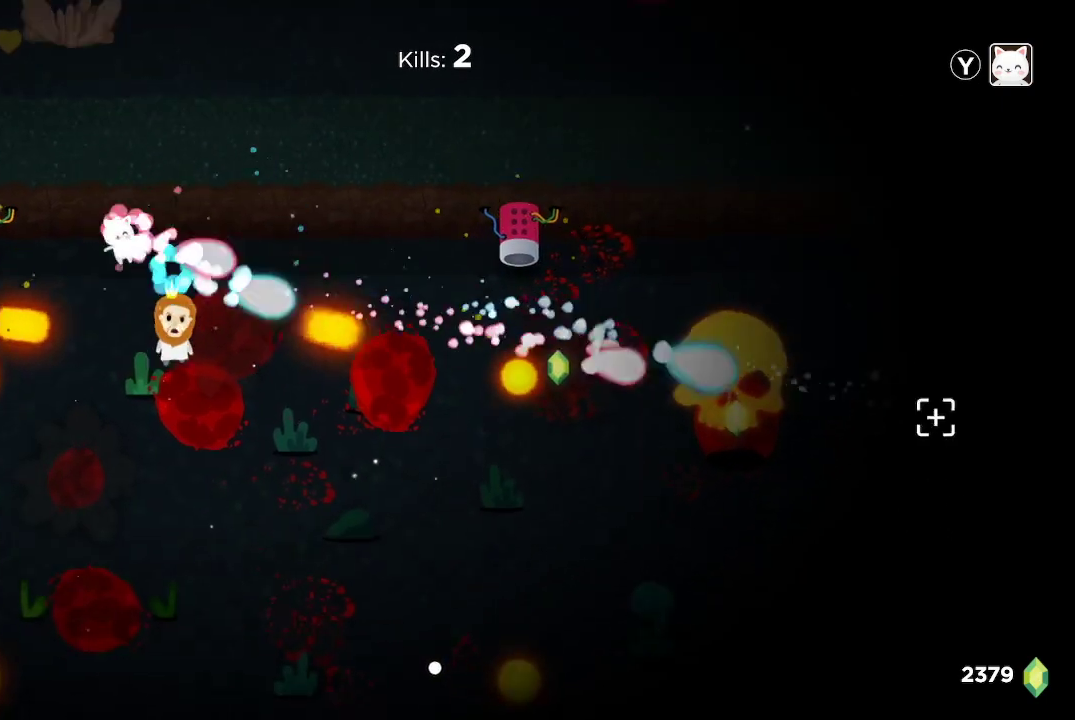
{"dt_ms": 500, "buttons": ["R2"], "left_stick": "down", "right_stick": "right", "button_events": []}
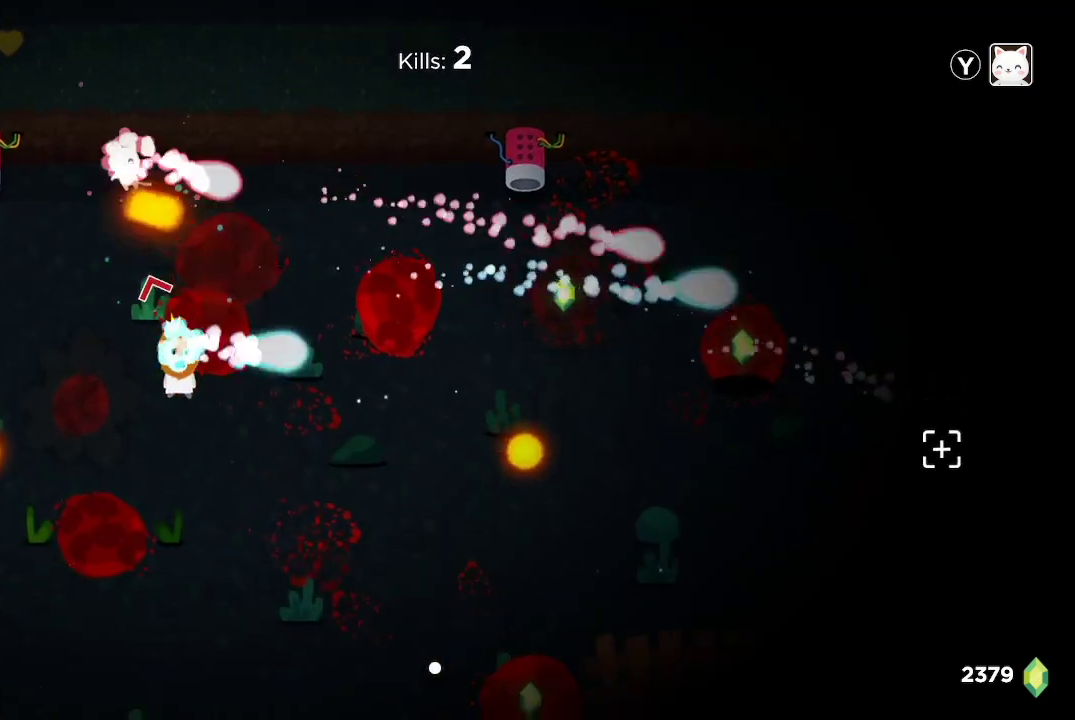
{"dt_ms": 500, "buttons": ["R2"], "left_stick": "center", "right_stick": "down-right", "button_events": []}
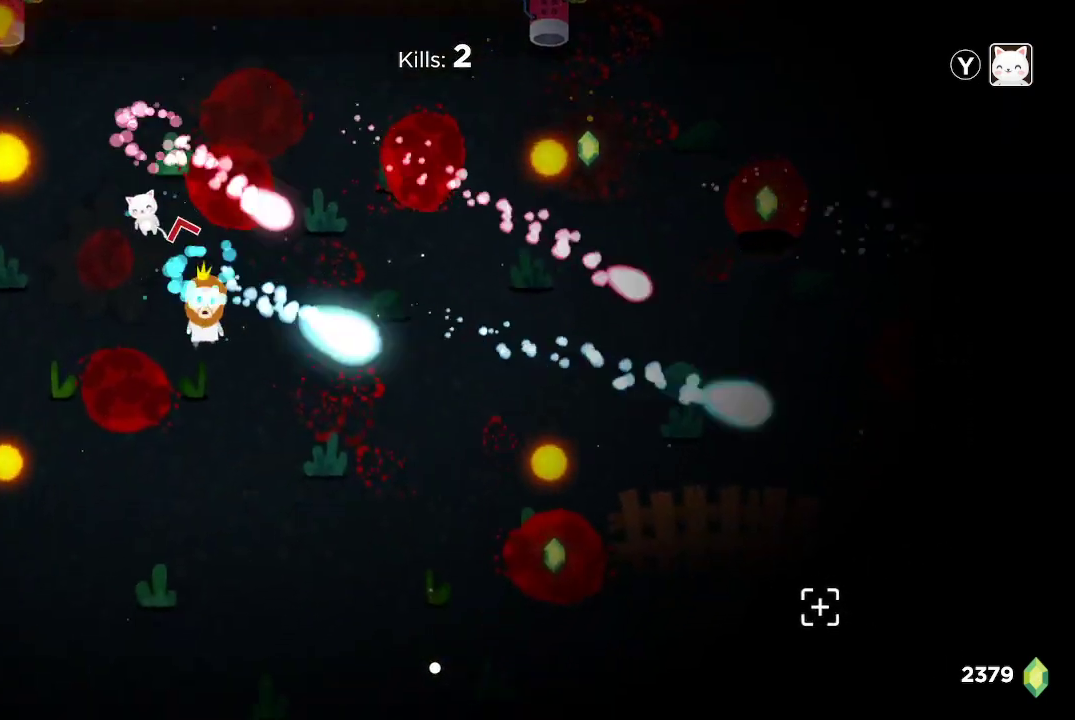
{"dt_ms": 500, "buttons": ["R2"], "left_stick": "center", "right_stick": "right", "button_events": []}
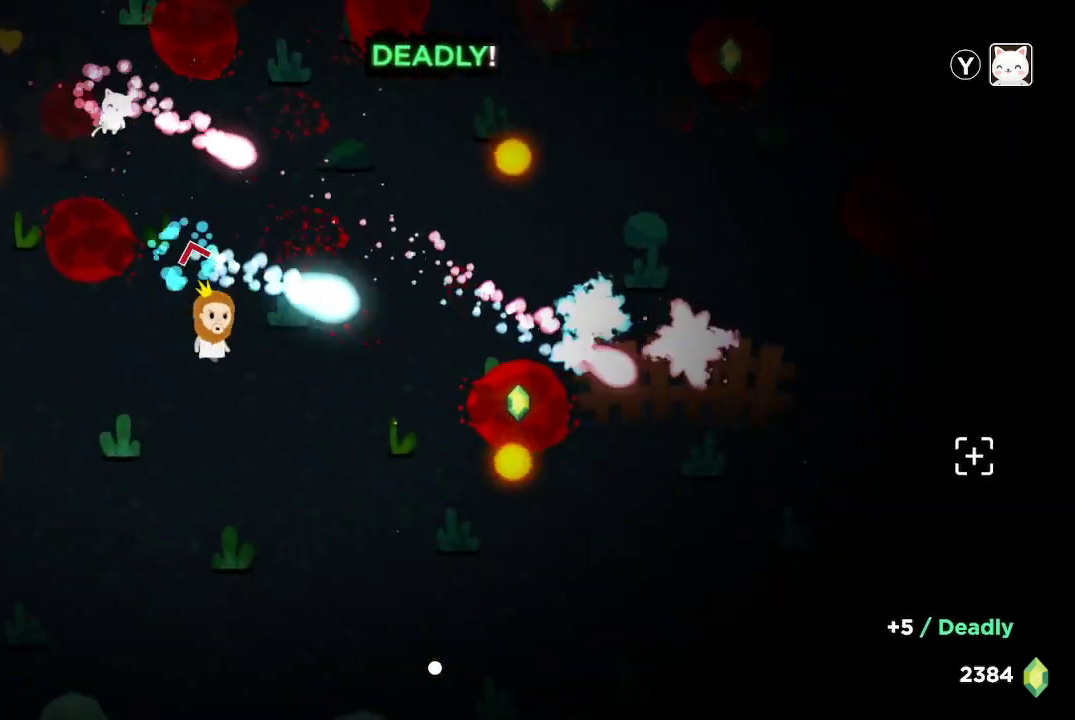
{"dt_ms": 500, "buttons": ["R2"], "left_stick": "up-right", "right_stick": "up-right", "button_events": []}
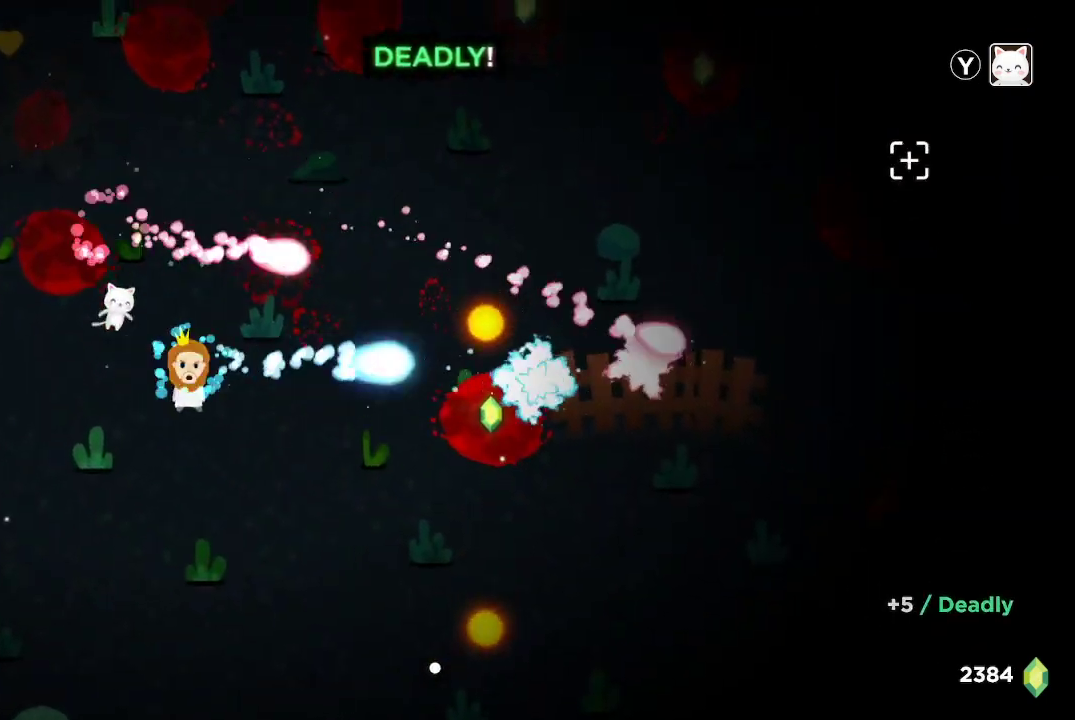
{"dt_ms": 500, "buttons": ["R2"], "left_stick": "center", "right_stick": "up-left", "button_events": []}
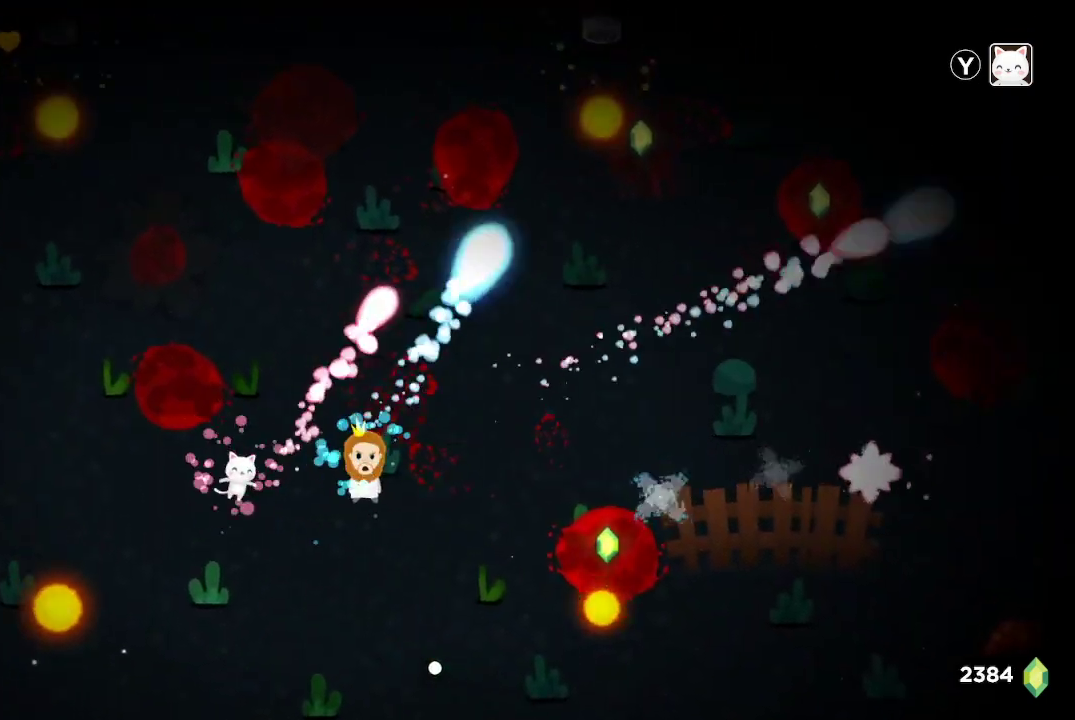
{"dt_ms": 1000, "buttons": ["R2"], "left_stick": "up", "right_stick": "up-left", "button_events": []}
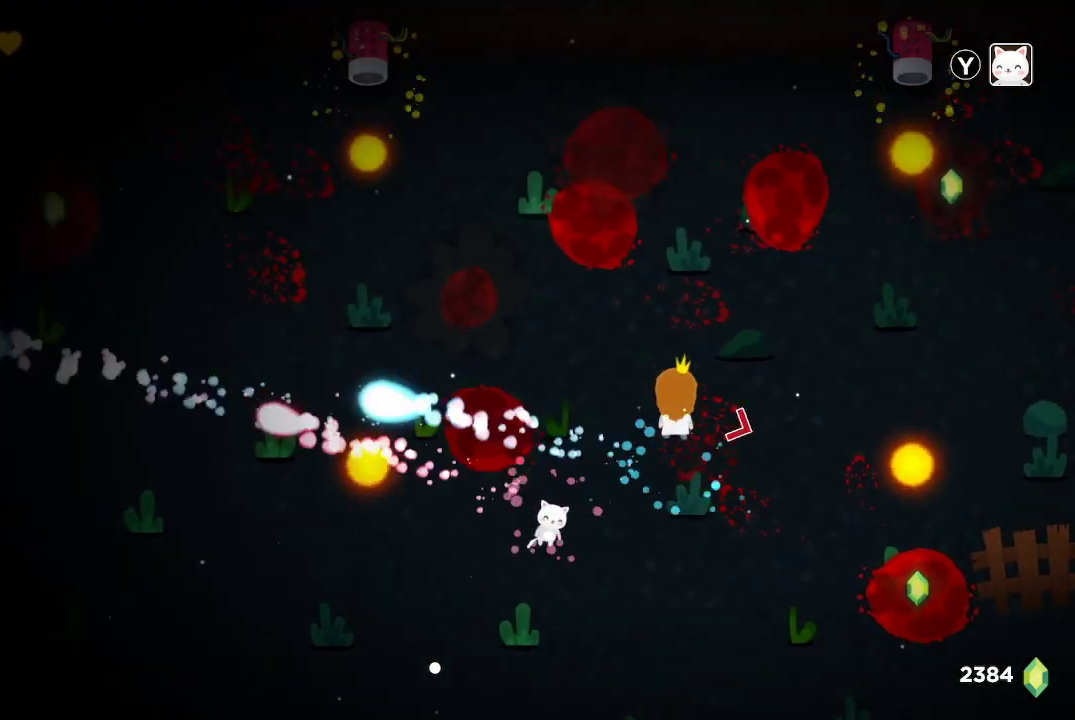
{"dt_ms": 500, "buttons": ["R2"], "left_stick": "up-left", "right_stick": "up-left", "button_events": []}
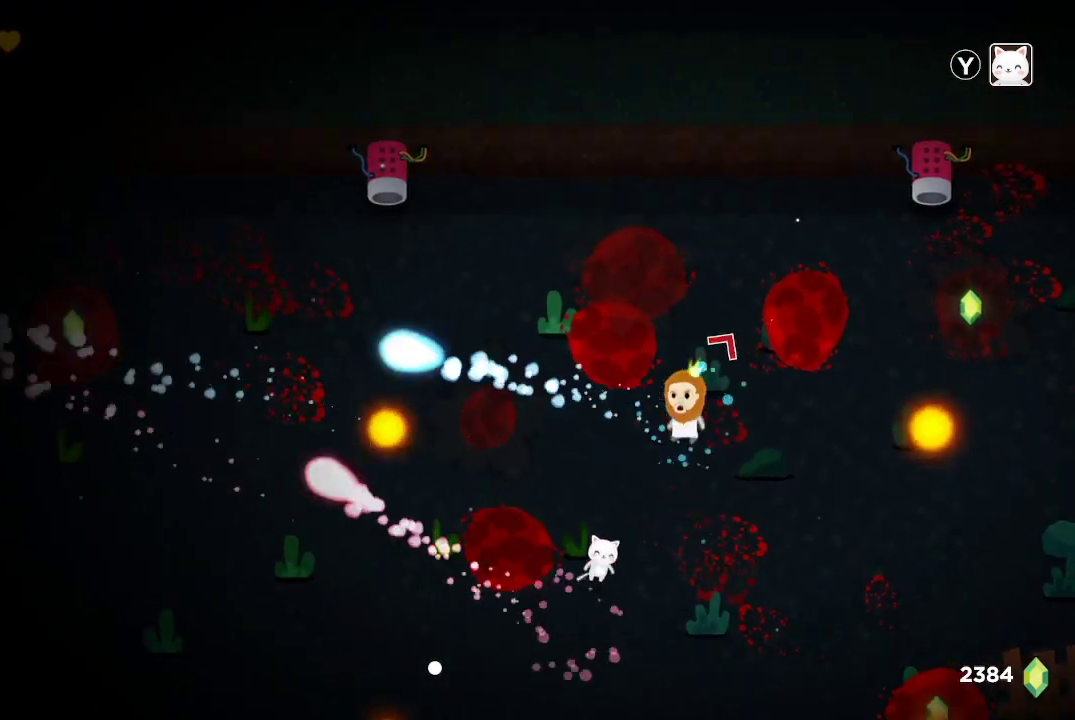
{"dt_ms": 500, "buttons": ["R2"], "left_stick": "center", "right_stick": "up-left", "button_events": []}
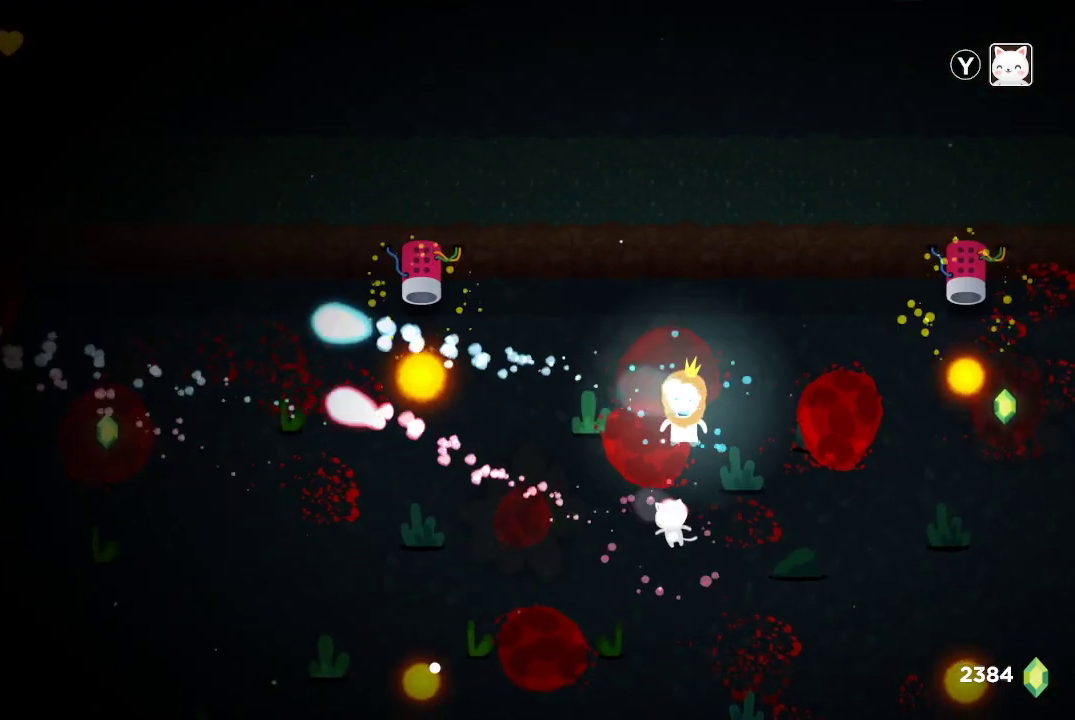
{"dt_ms": 500, "buttons": ["R2"], "left_stick": "center", "right_stick": "left", "button_events": []}